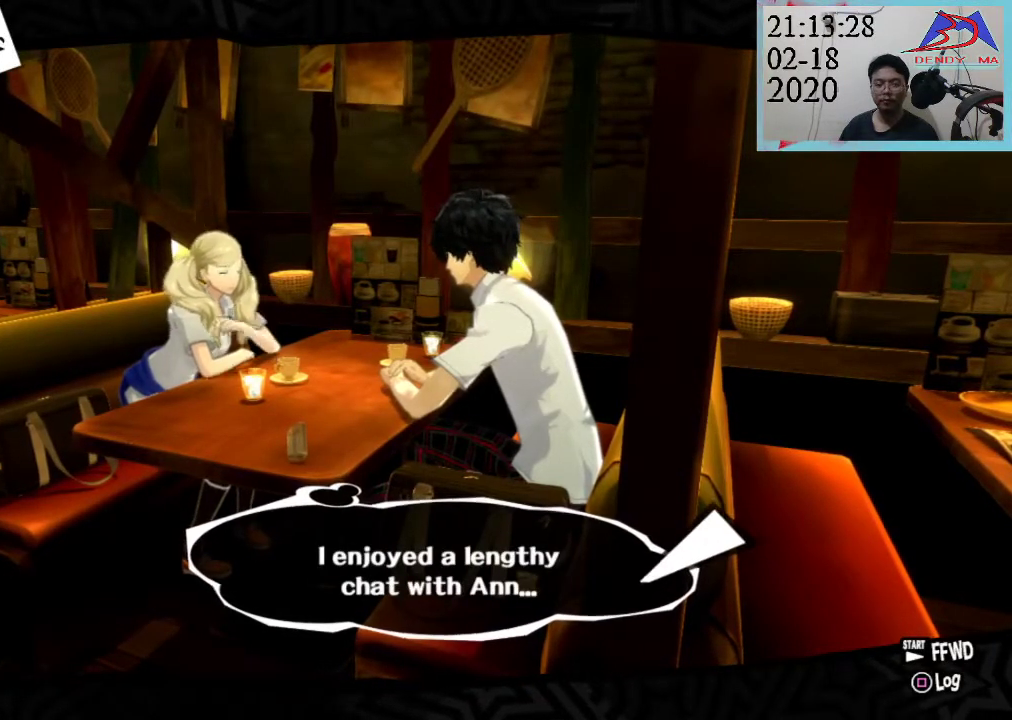
Gameplay with a controller (PlayStation layout); each line is a JSON object with the inputs held at the frame after it. "events" lists button and stick changes between this image and that frame as [ms after this image, input, new state], when the widget could be followed in between. Not read: L3 R3.
{"buttons": [], "left_stick": "center", "right_stick": "center", "events": [[133, "CROSS", "down"], [300, "CROSS", "up"]]}
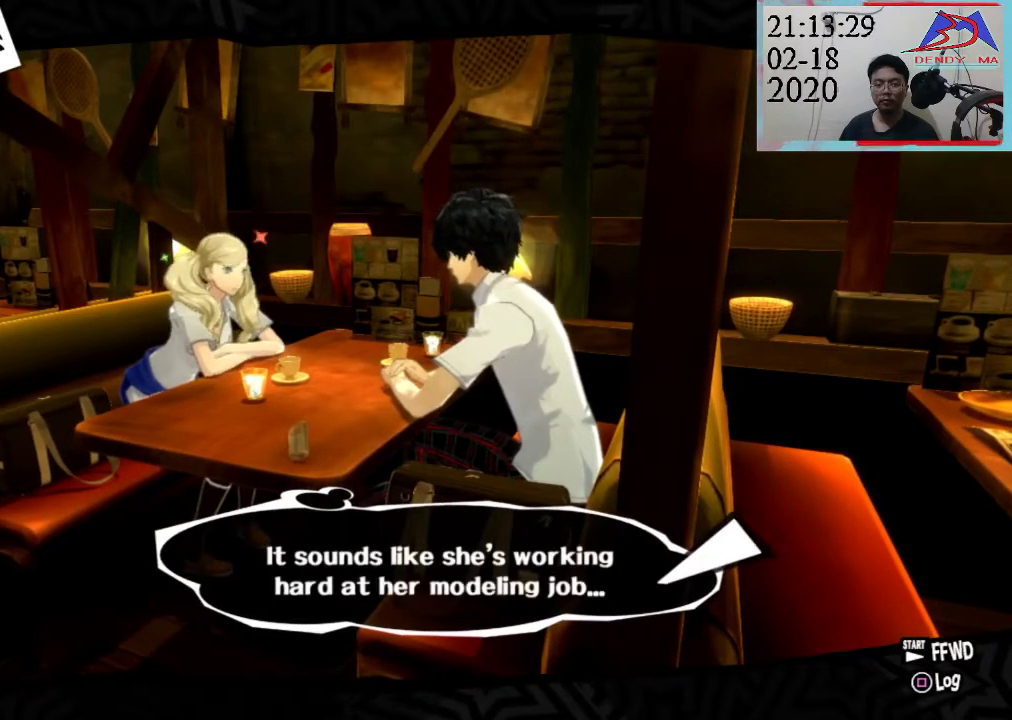
{"buttons": [], "left_stick": "center", "right_stick": "center", "events": []}
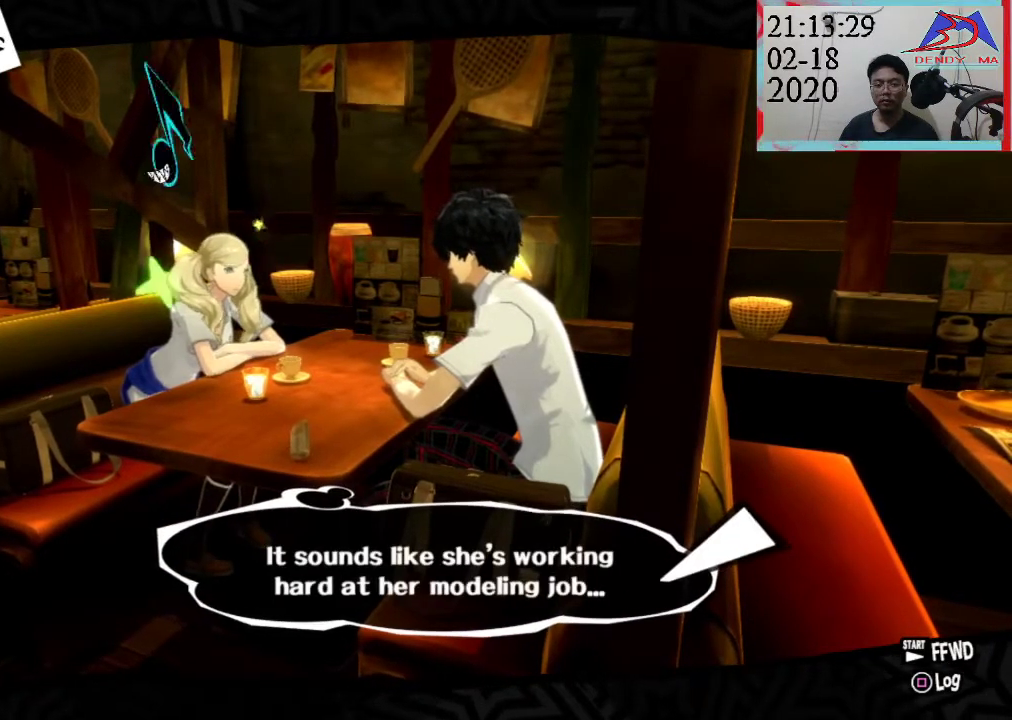
{"buttons": [], "left_stick": "center", "right_stick": "center", "events": []}
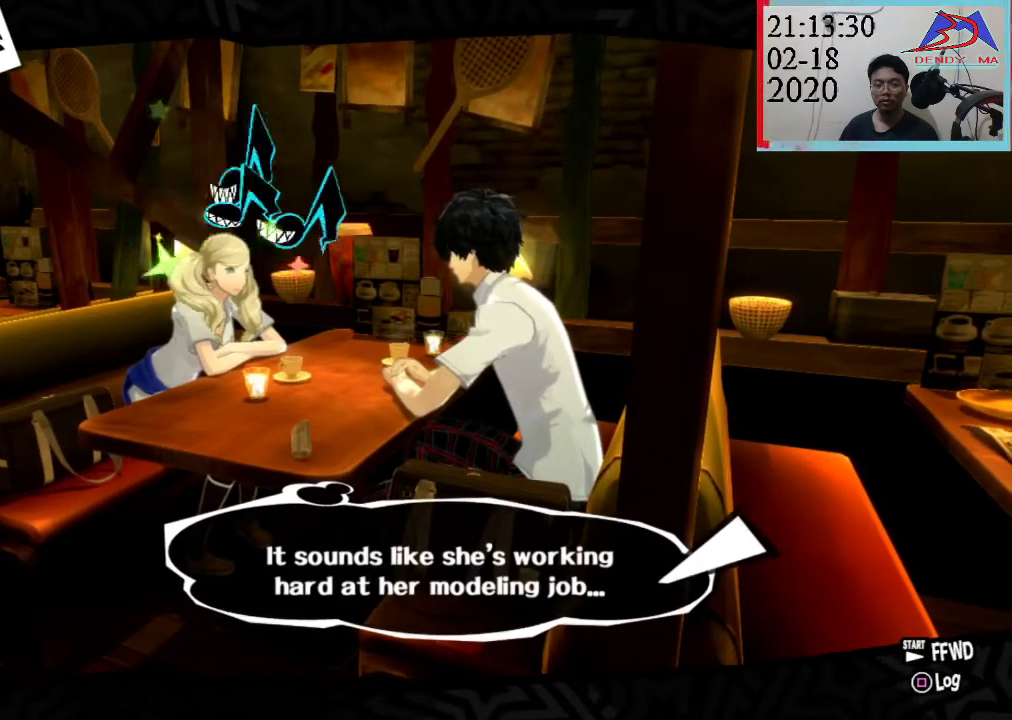
{"buttons": [], "left_stick": "center", "right_stick": "center", "events": []}
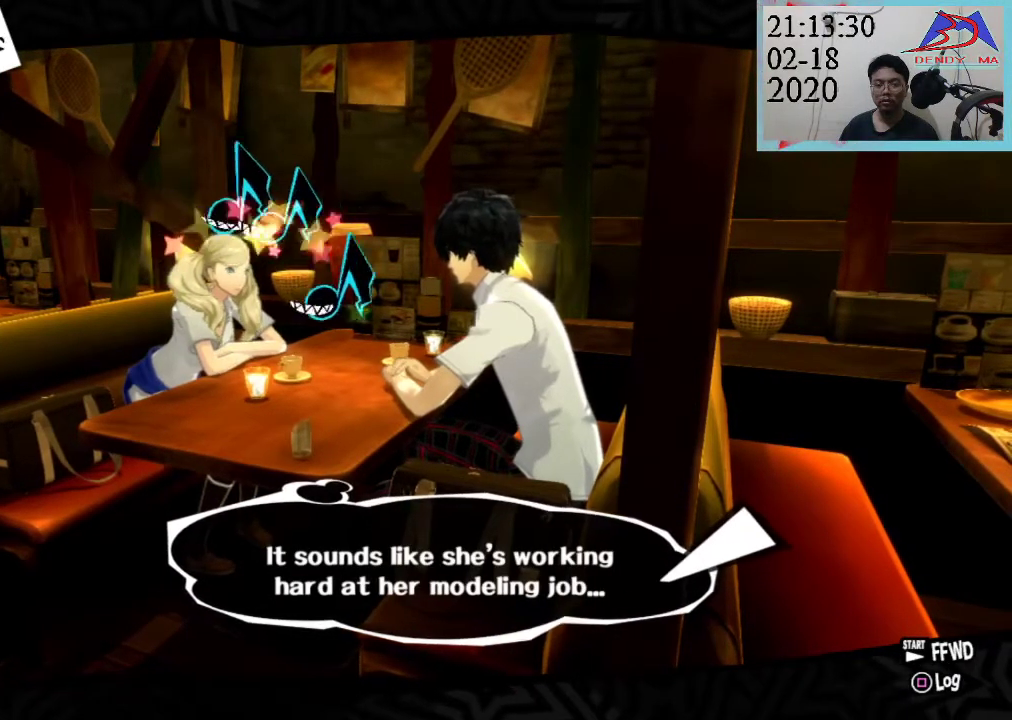
{"buttons": [], "left_stick": "center", "right_stick": "center", "events": []}
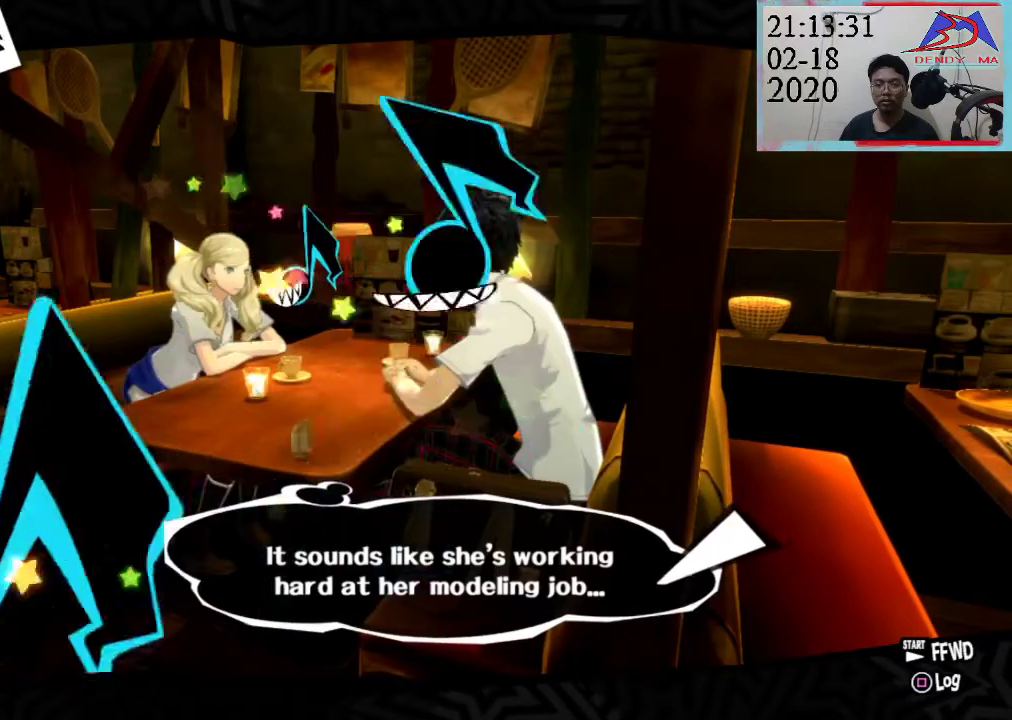
{"buttons": [], "left_stick": "center", "right_stick": "center", "events": []}
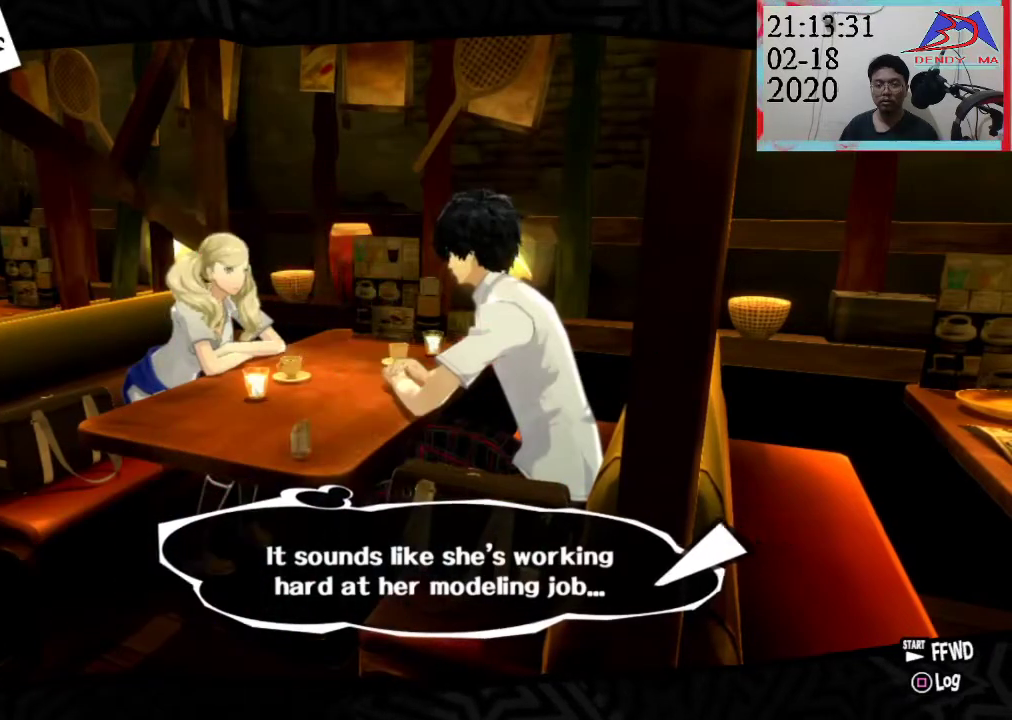
{"buttons": [], "left_stick": "center", "right_stick": "center", "events": [[300, "CROSS", "down"], [433, "CROSS", "up"]]}
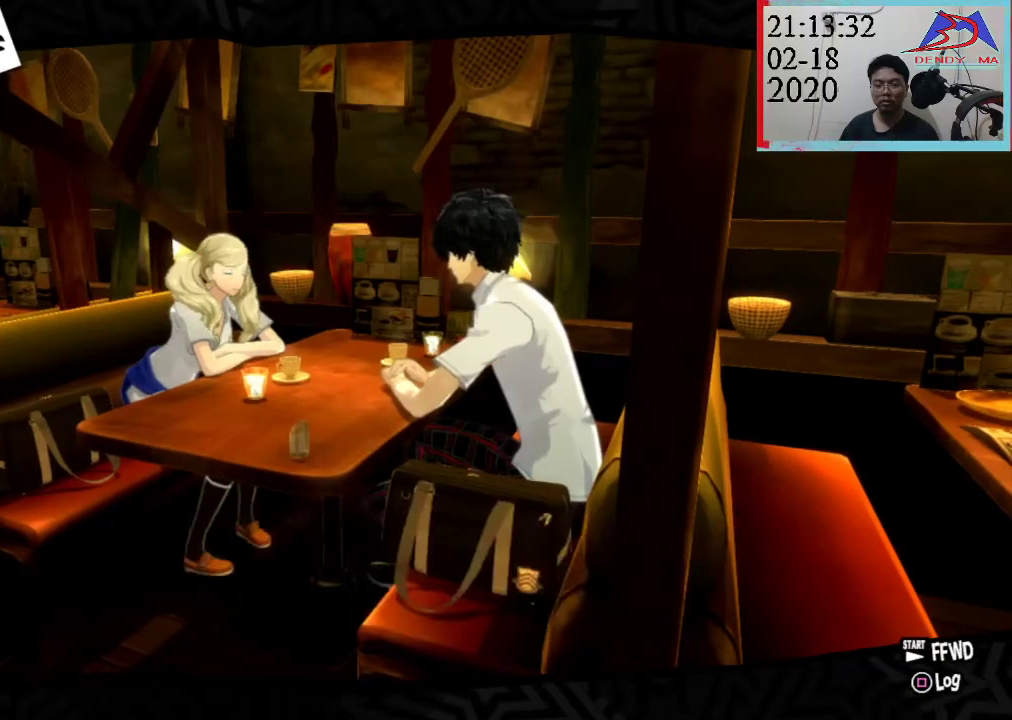
{"buttons": [], "left_stick": "center", "right_stick": "center", "events": []}
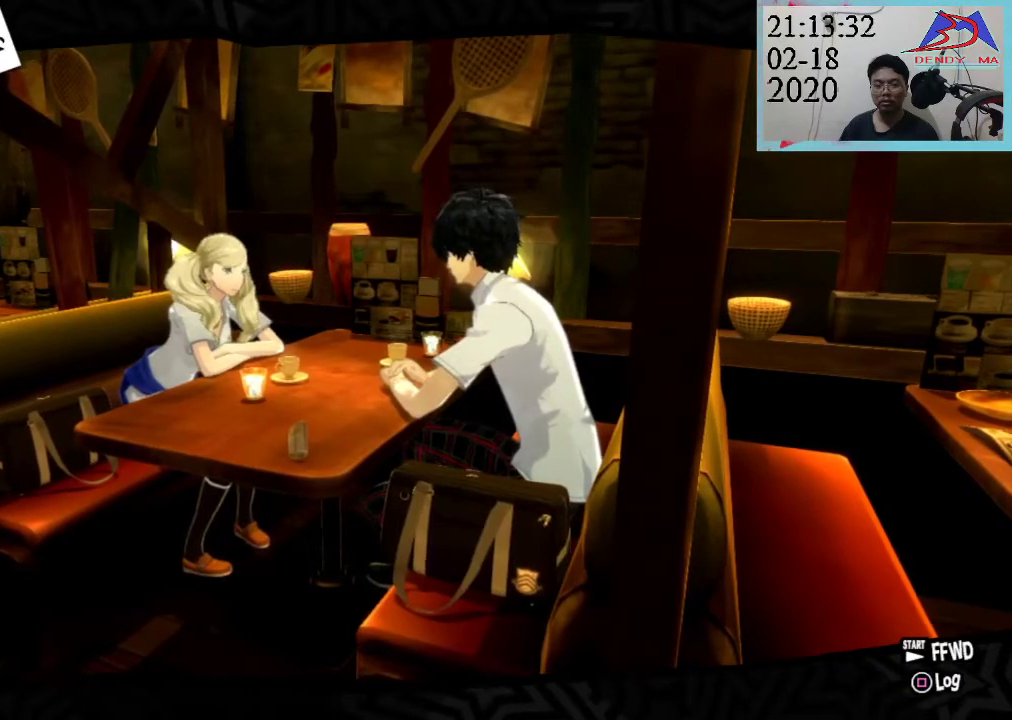
{"buttons": [], "left_stick": "center", "right_stick": "center", "events": []}
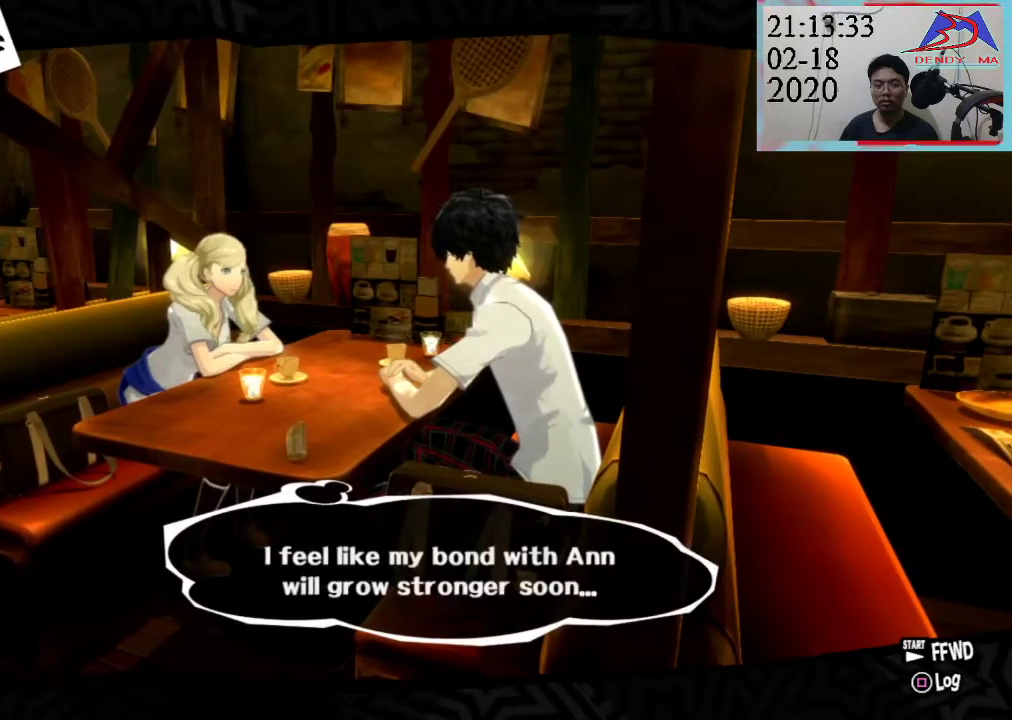
{"buttons": [], "left_stick": "center", "right_stick": "center", "events": []}
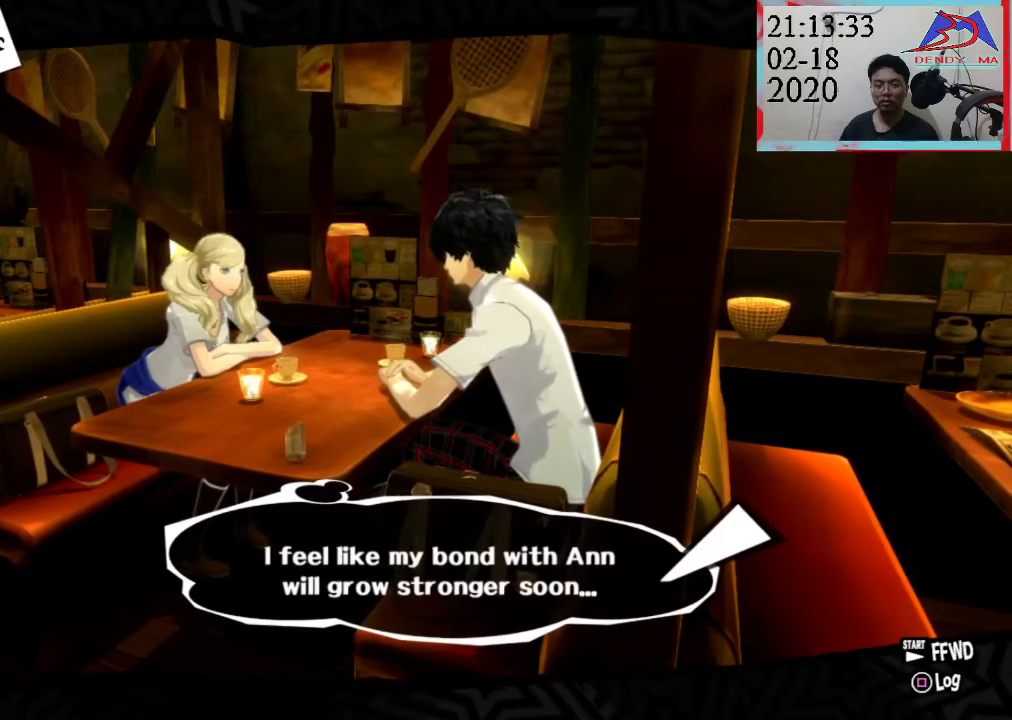
{"buttons": [], "left_stick": "center", "right_stick": "center", "events": [[333, "CROSS", "down"], [467, "CROSS", "up"]]}
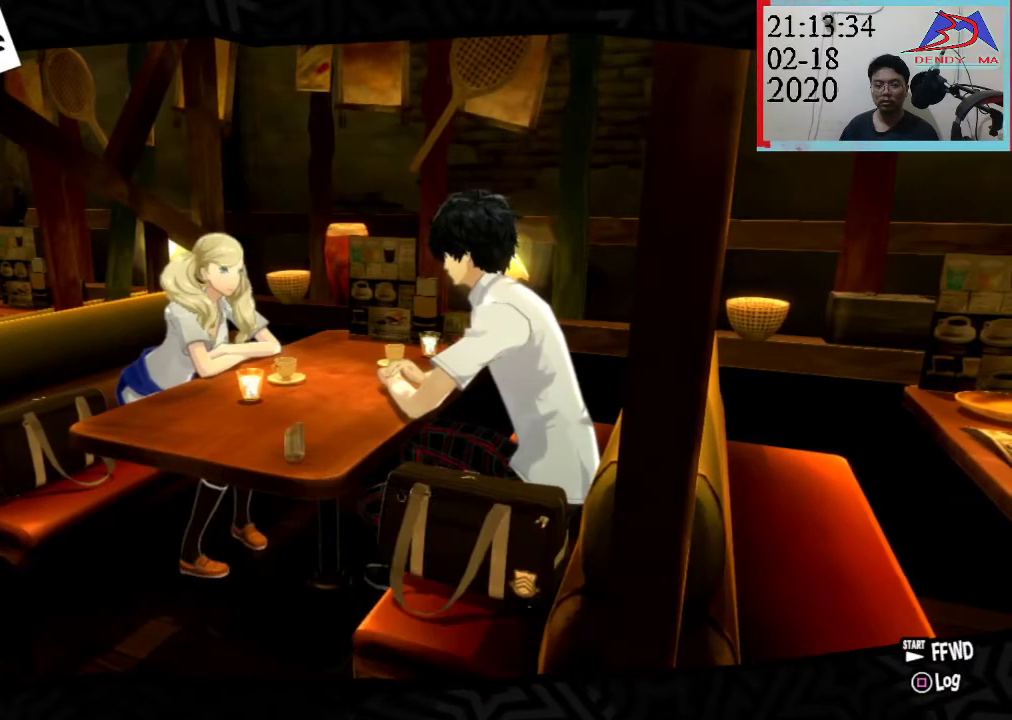
{"buttons": [], "left_stick": "center", "right_stick": "center", "events": []}
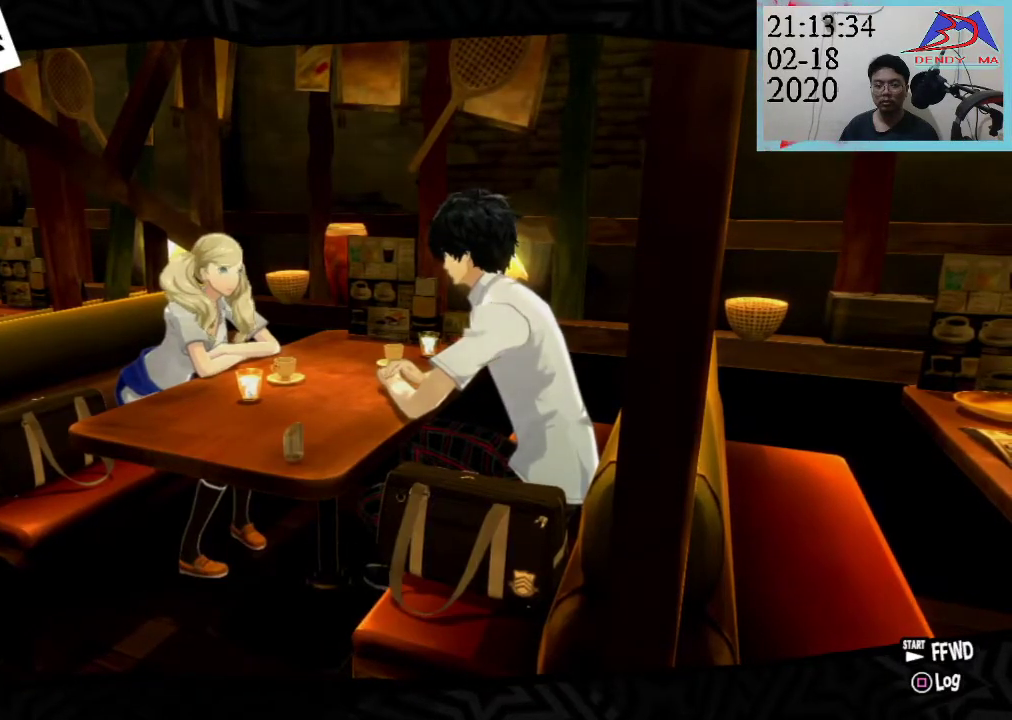
{"buttons": [], "left_stick": "center", "right_stick": "center", "events": []}
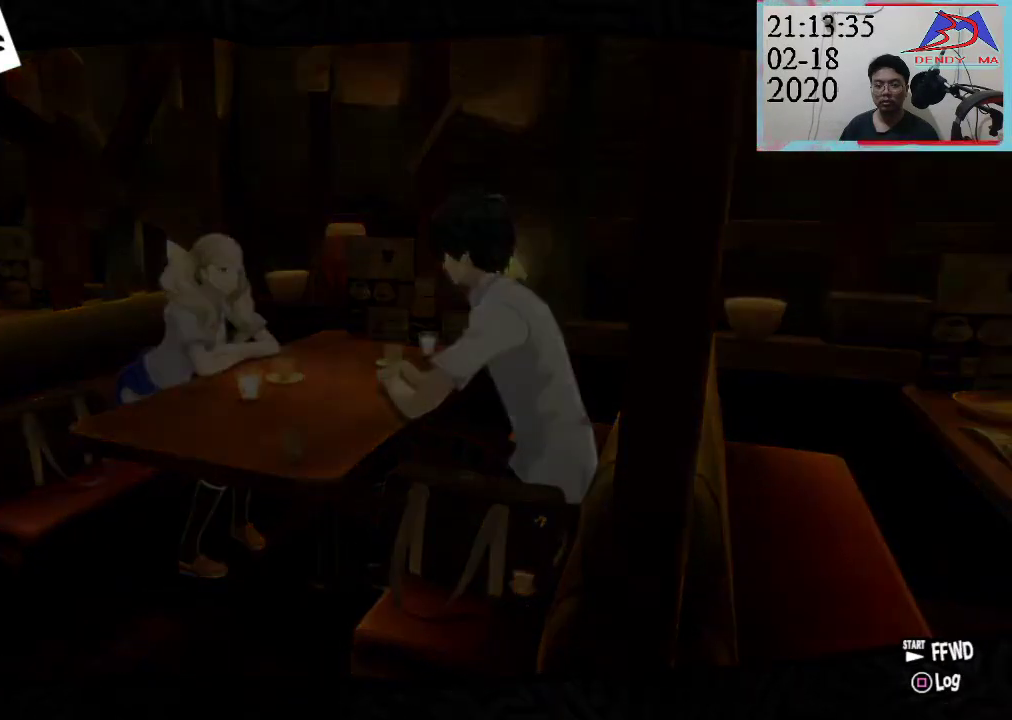
{"buttons": [], "left_stick": "center", "right_stick": "center", "events": []}
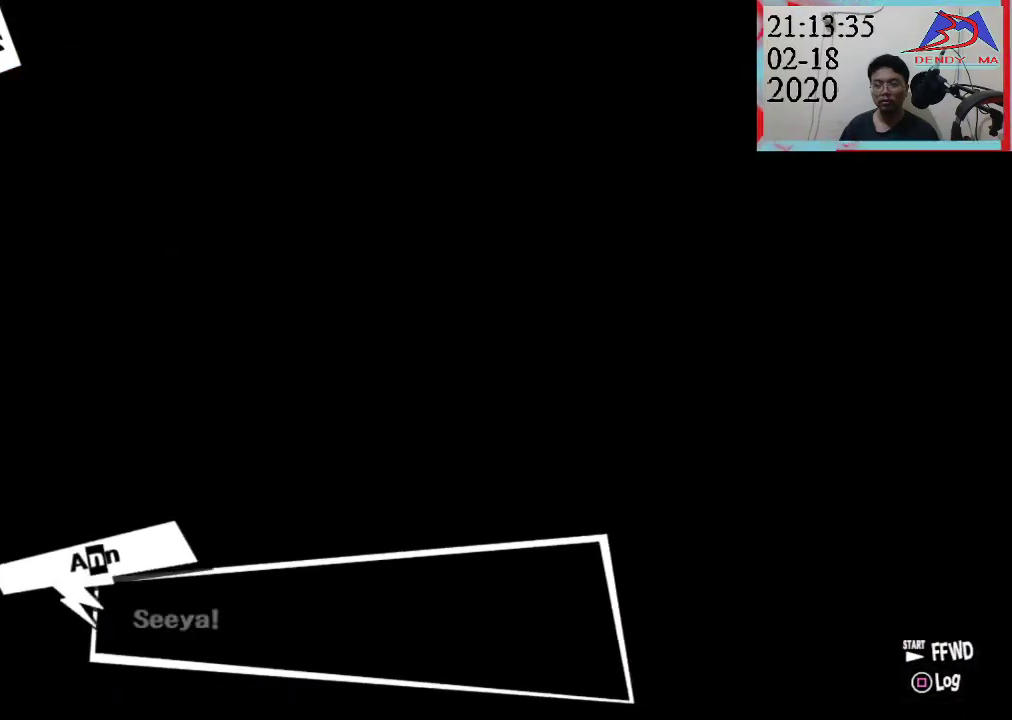
{"buttons": [], "left_stick": "center", "right_stick": "center", "events": []}
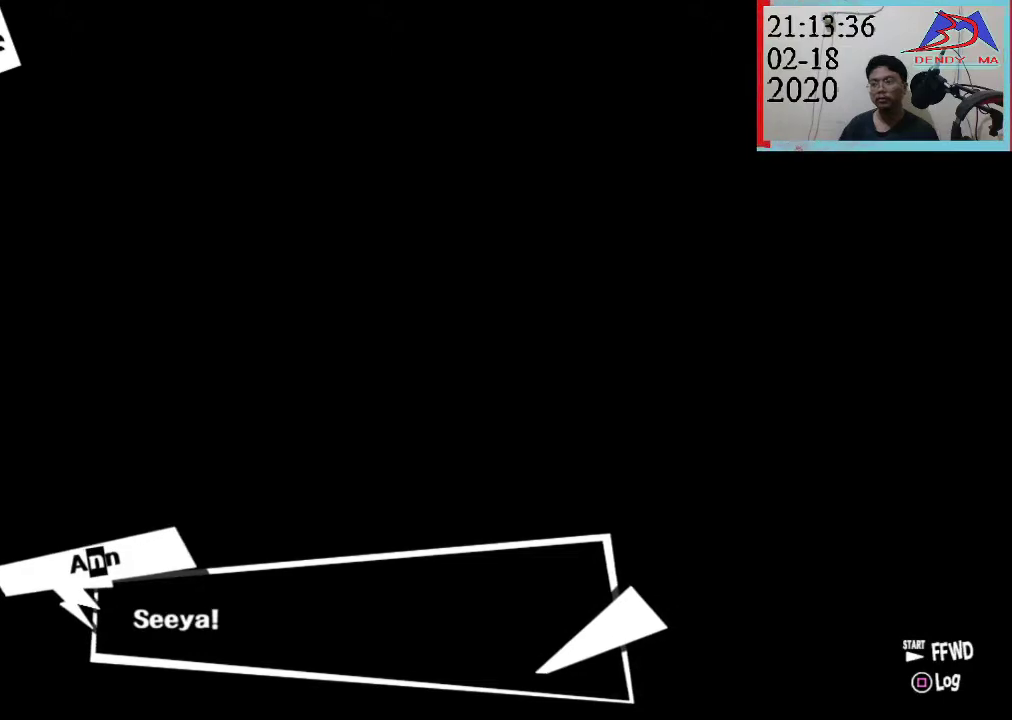
{"buttons": ["CROSS"], "left_stick": "center", "right_stick": "center", "events": [[300, "CROSS", "down"]]}
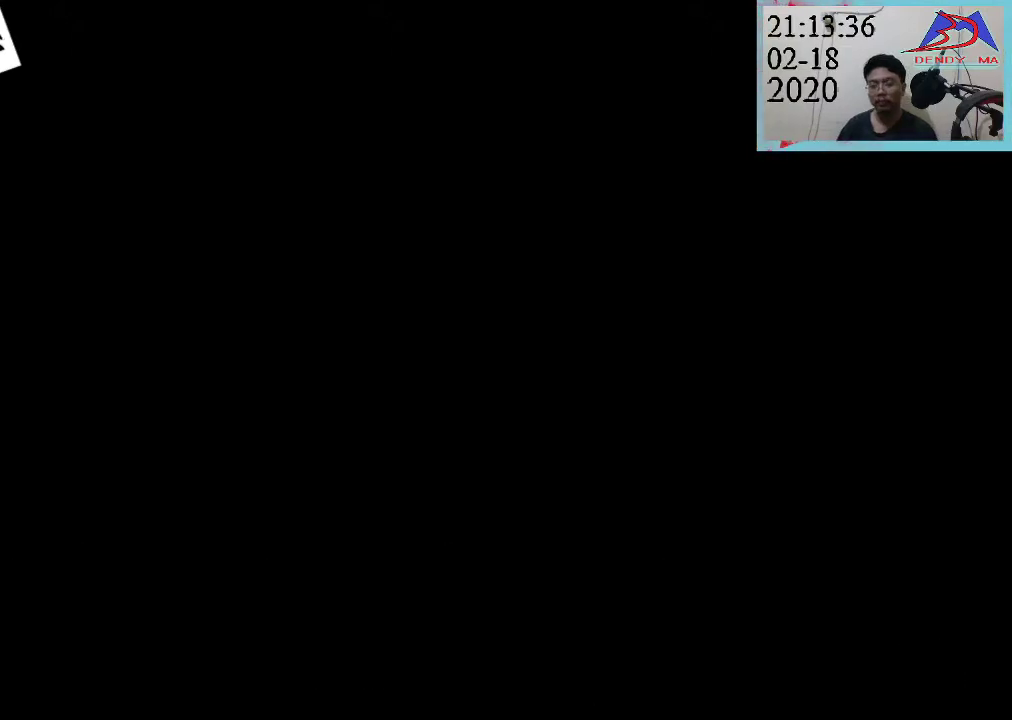
{"buttons": [], "left_stick": "center", "right_stick": "center", "events": [[67, "CROSS", "up"]]}